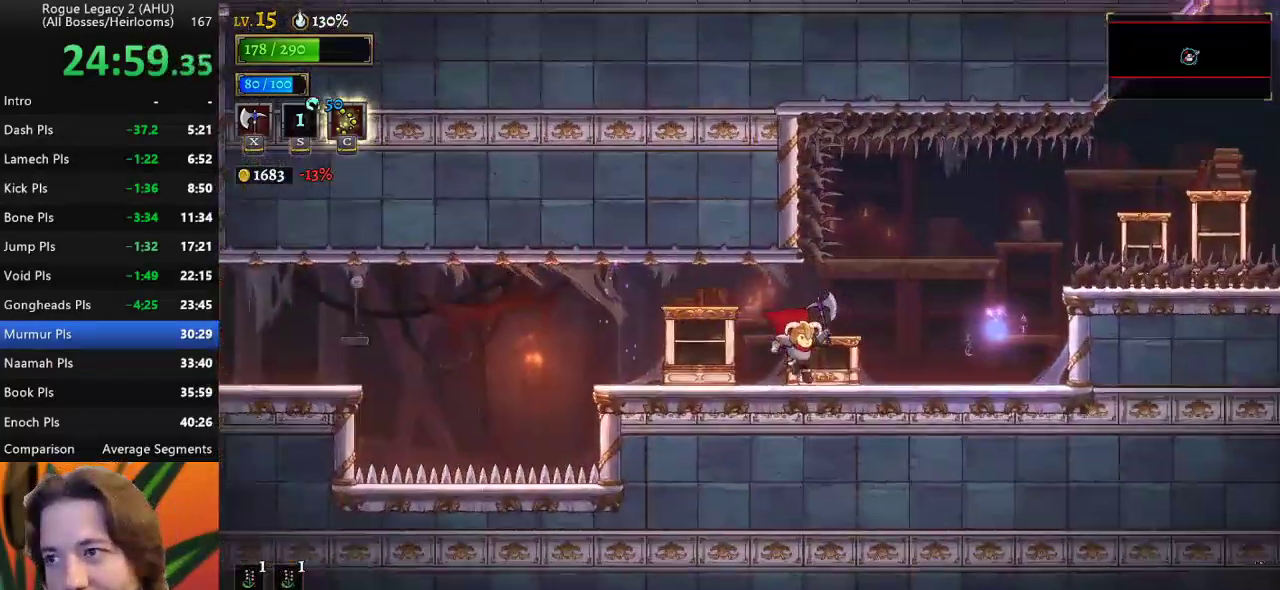
Gameplay with keyboard; each line is a JSON object with the keys held at the frame after it. "events" lists presses ("down") and releases ("up") of "a", "c", "d", "down", "left", "right", "s", "up", "x" and "z" between this image and that frame as [ms after this image, input, new state], when the widget could be followed in between. No other keys are recorded. Mouse input is not recorded. Not read: other_keys.
{"keys": ["right", "z"], "events": [[217, "z", "down"]]}
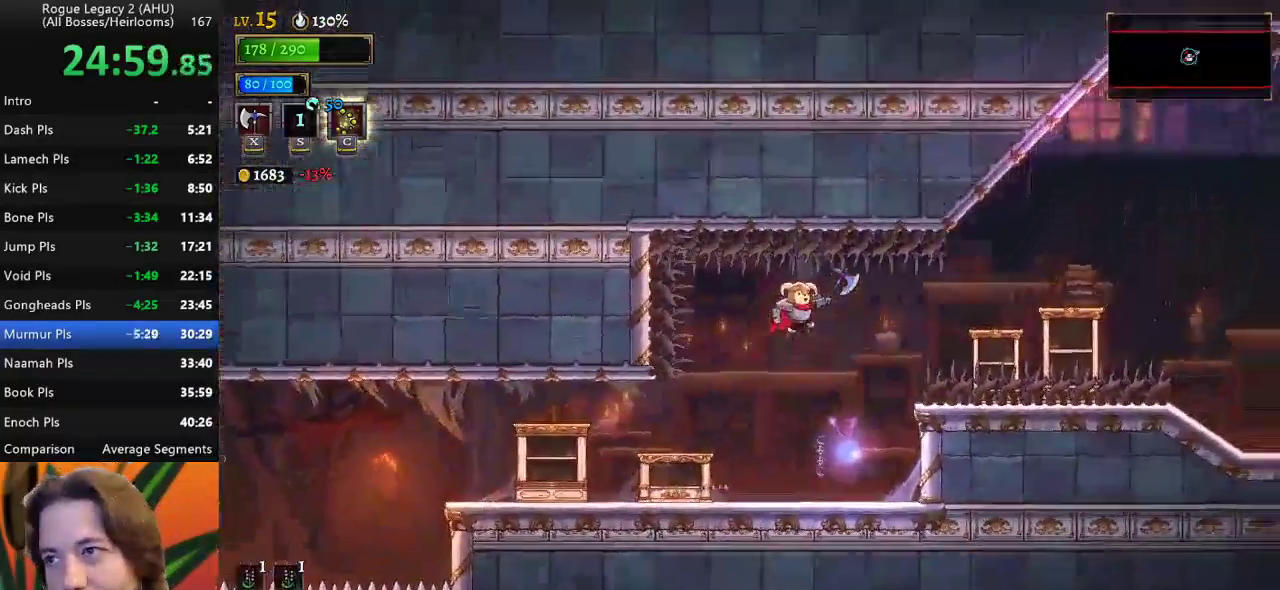
{"keys": ["d", "right"], "events": [[33, "d", "down"], [33, "z", "up"]]}
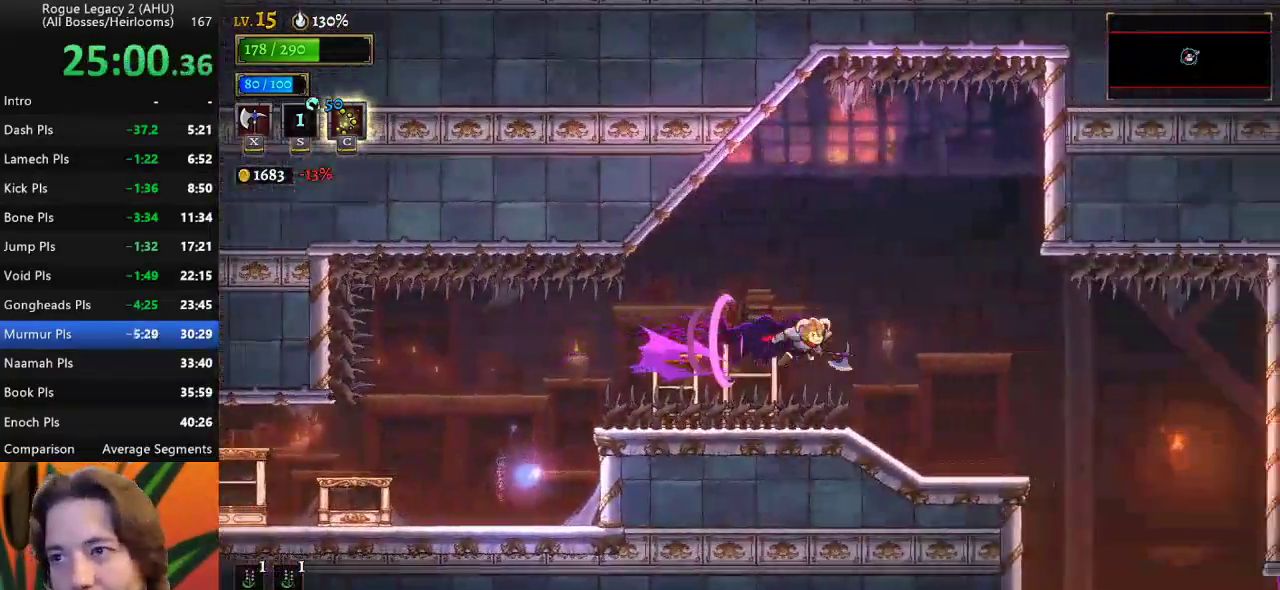
{"keys": ["right"], "events": [[50, "d", "up"]]}
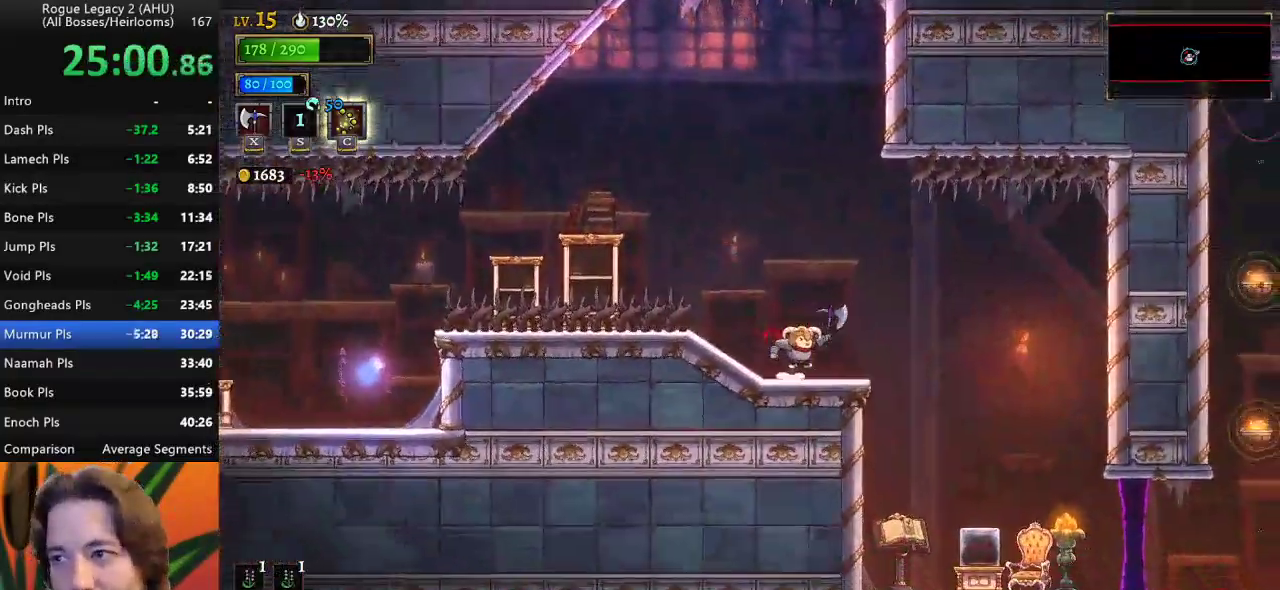
{"keys": ["right"], "events": []}
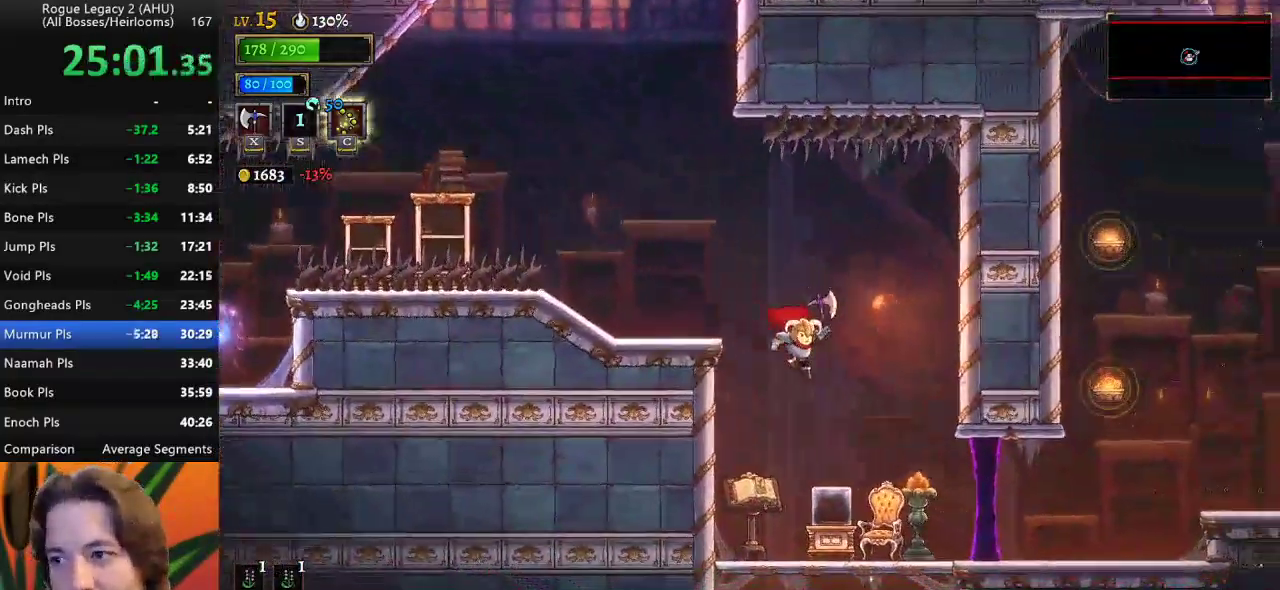
{"keys": ["d", "right"], "events": [[133, "right", "up"], [317, "d", "down"], [500, "right", "down"]]}
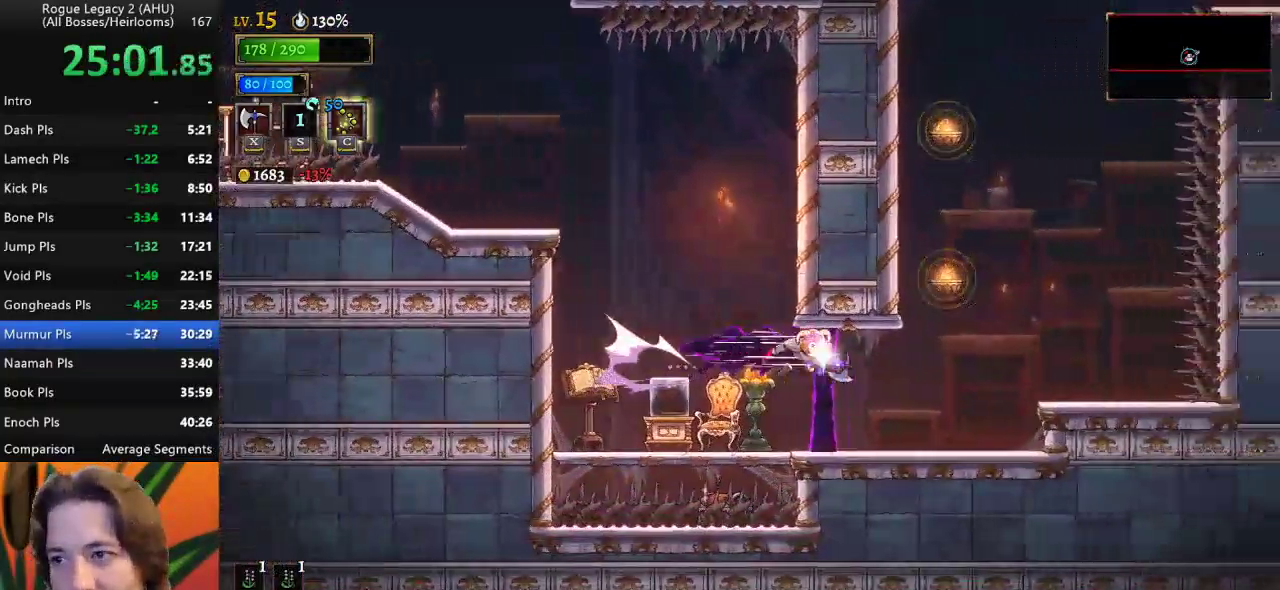
{"keys": ["down"], "events": [[183, "d", "up"], [233, "right", "up"], [283, "z", "down"], [433, "z", "up"], [467, "down", "down"]]}
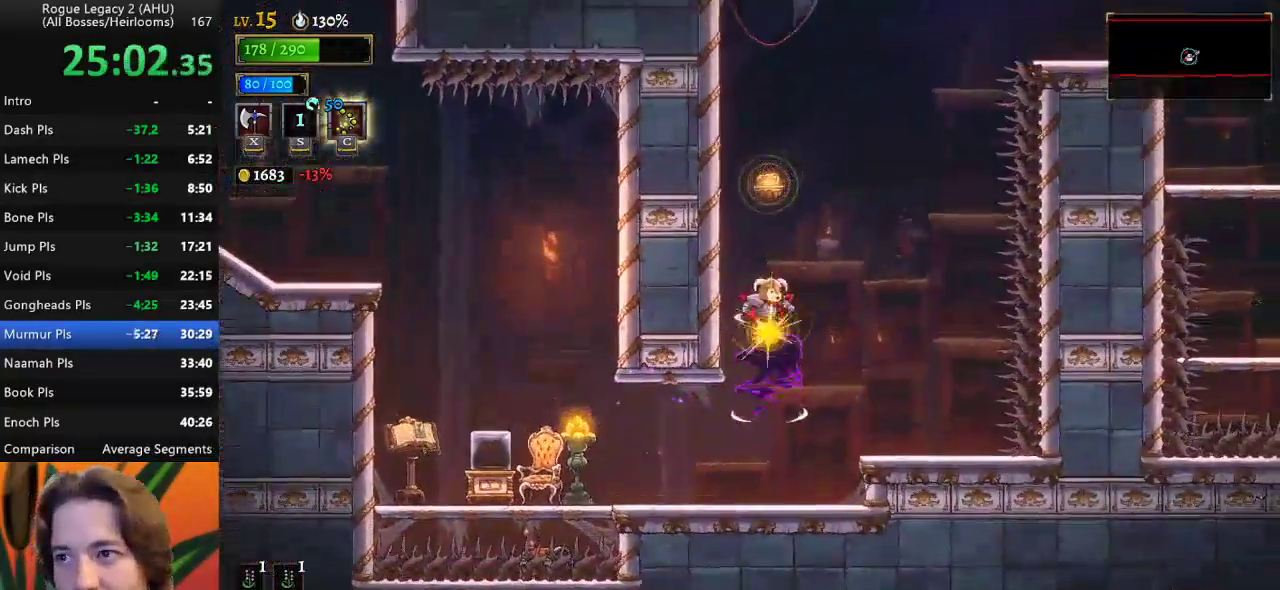
{"keys": ["right"], "events": [[67, "down", "up"], [350, "down", "down"], [400, "right", "down"], [500, "down", "up"]]}
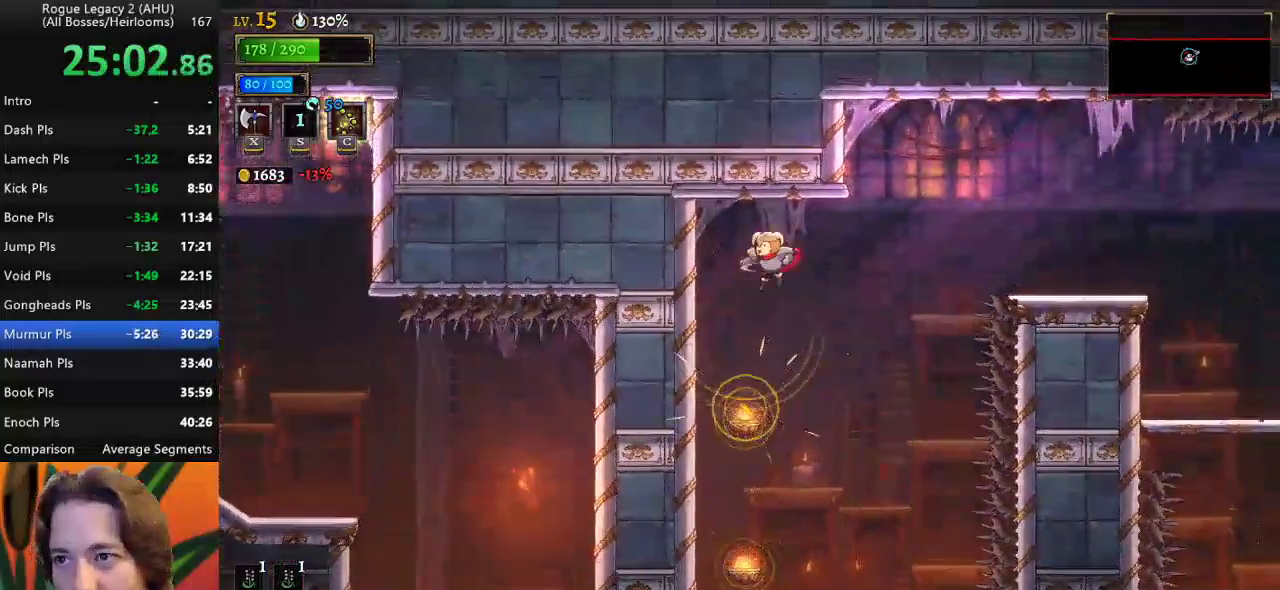
{"keys": ["d", "right"], "events": [[133, "d", "down"]]}
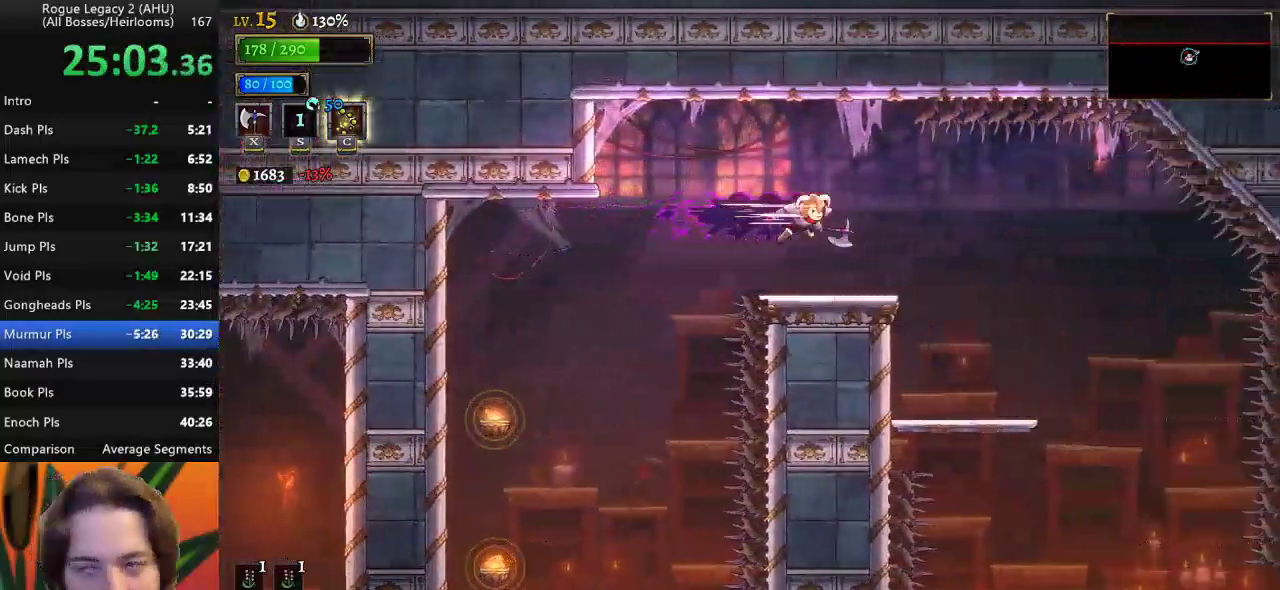
{"keys": ["right"], "events": [[233, "d", "up"]]}
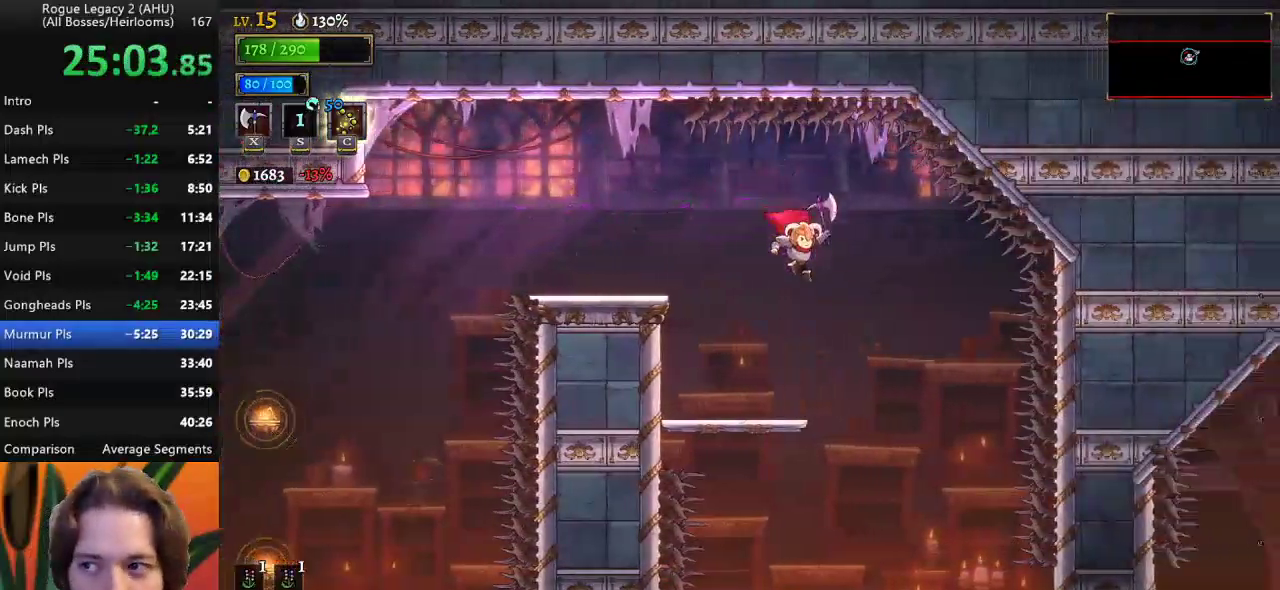
{"keys": ["right"], "events": [[217, "x", "down"], [350, "x", "up"]]}
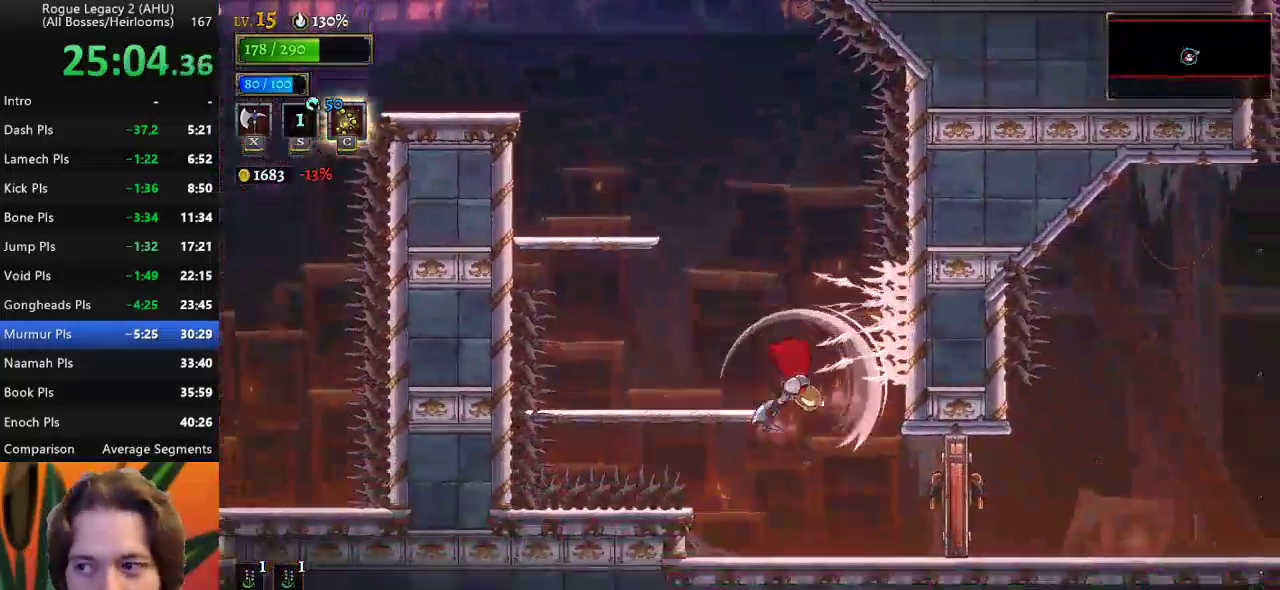
{"keys": ["d", "right"], "events": [[267, "d", "down"]]}
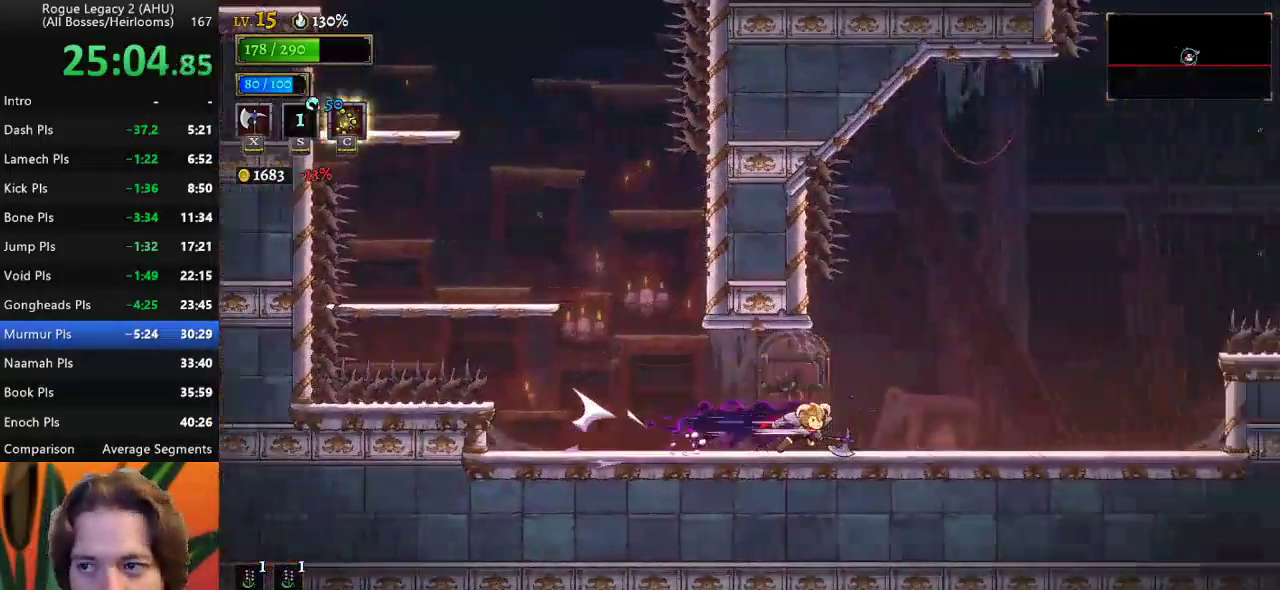
{"keys": ["right", "z"], "events": [[333, "d", "up"], [383, "z", "down"]]}
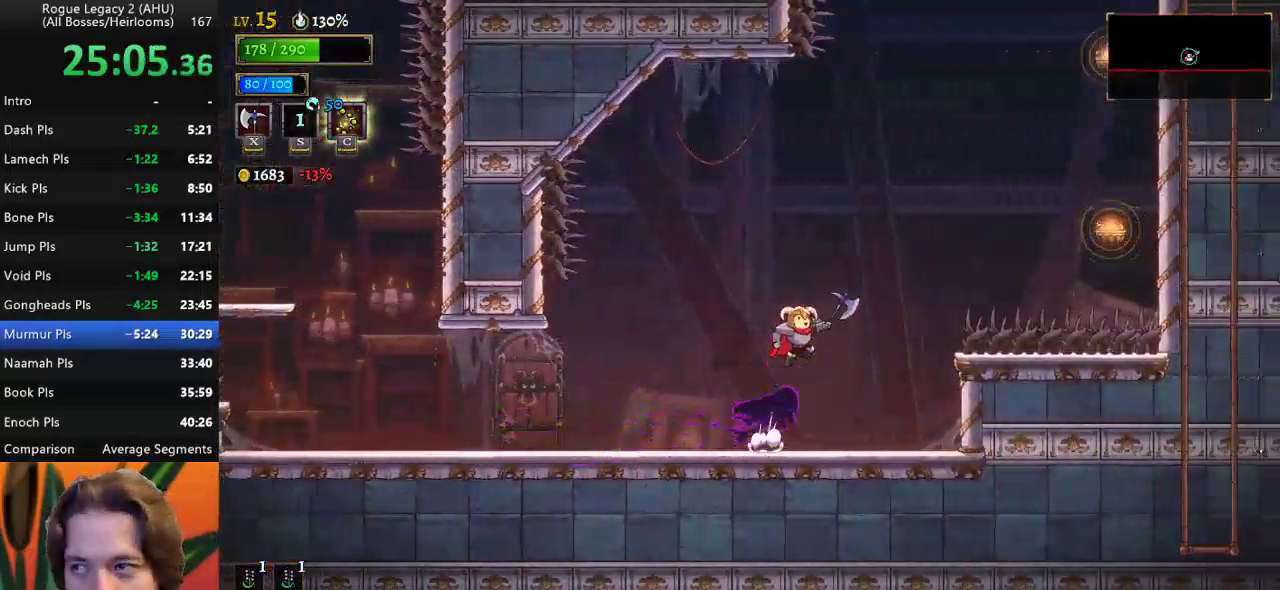
{"keys": ["d", "right"], "events": [[350, "d", "down"], [400, "z", "up"]]}
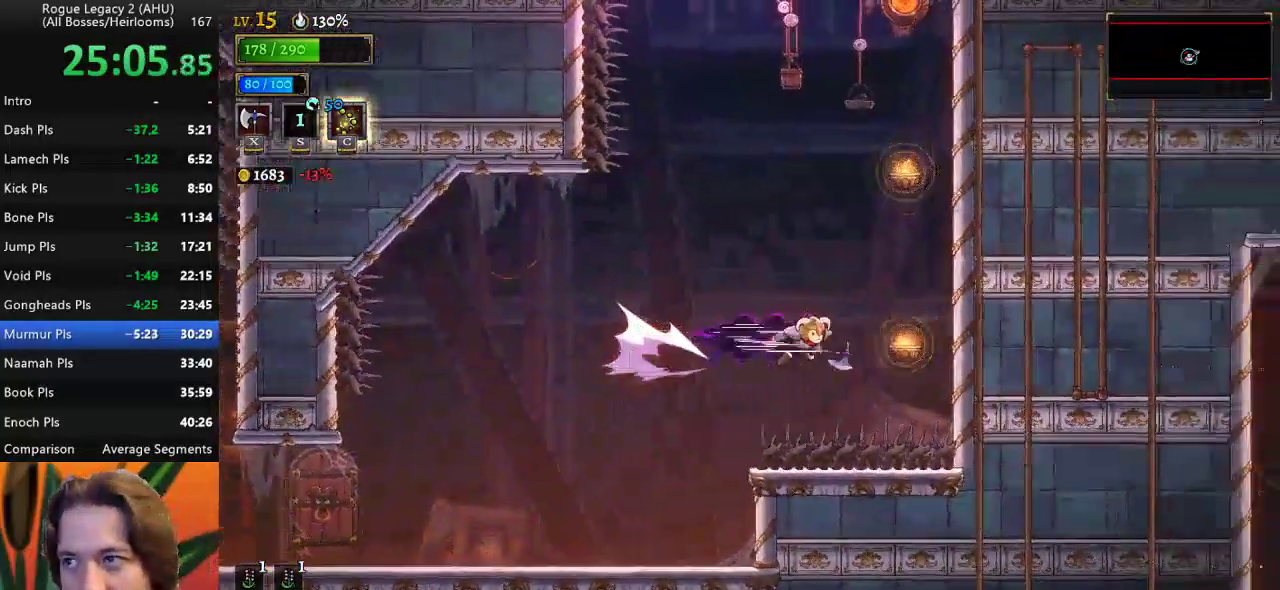
{"keys": [], "events": [[167, "d", "up"], [167, "down", "down"], [233, "right", "up"], [317, "down", "up"]]}
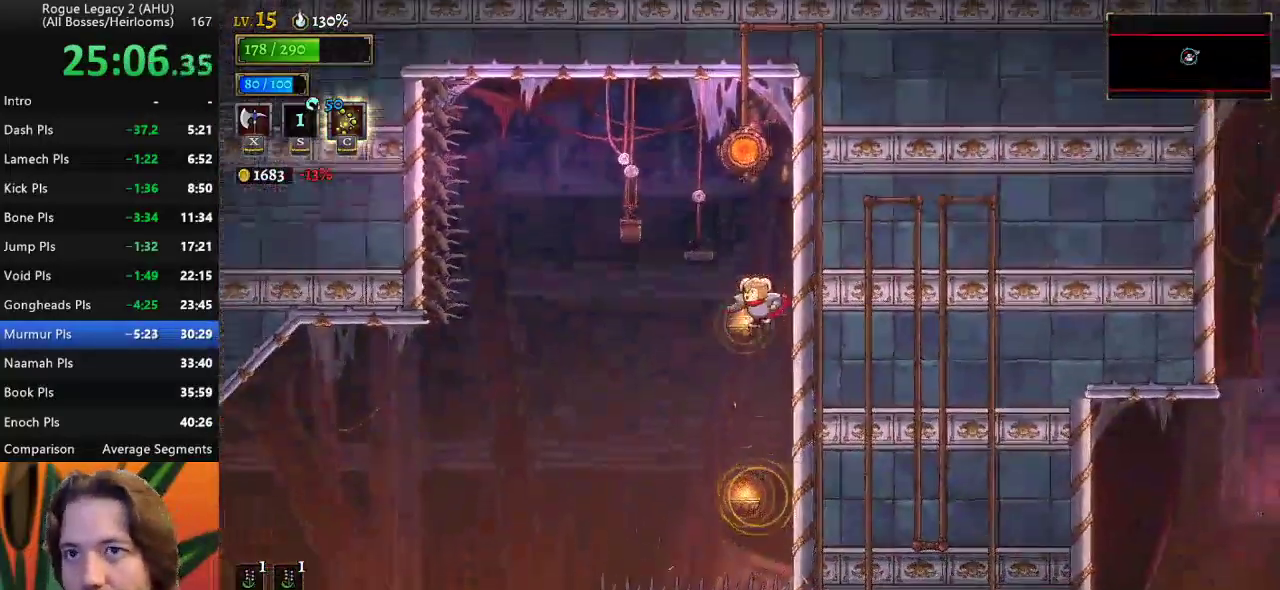
{"keys": [], "events": [[50, "down", "down"], [183, "down", "up"], [333, "up", "down"], [483, "up", "up"]]}
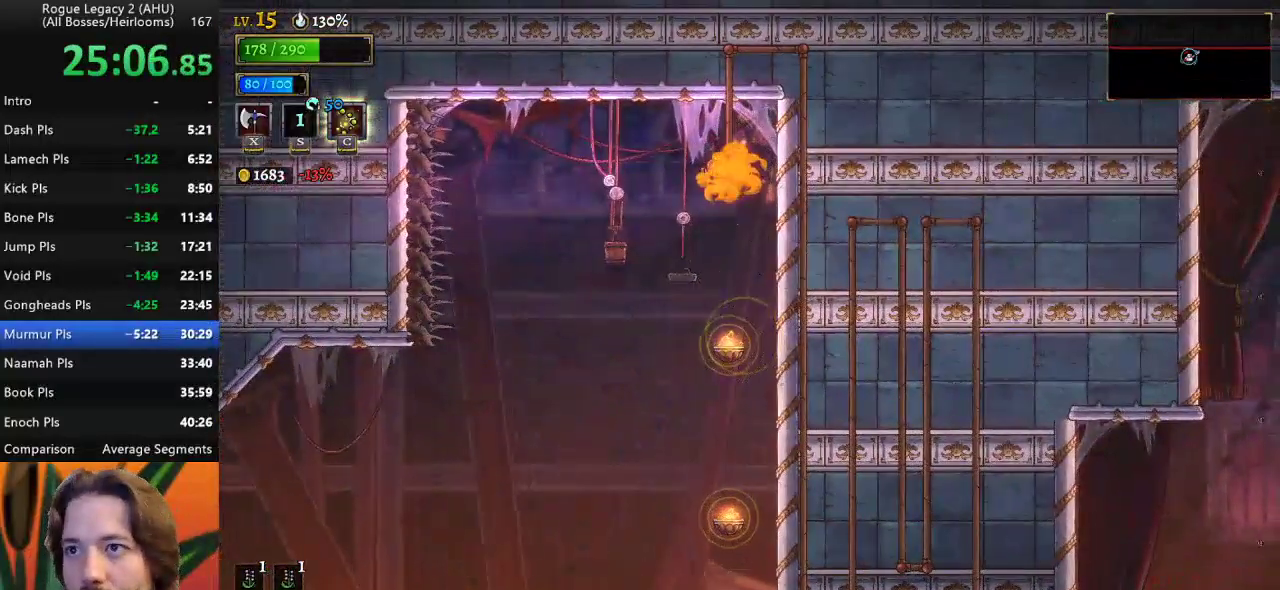
{"keys": [], "events": []}
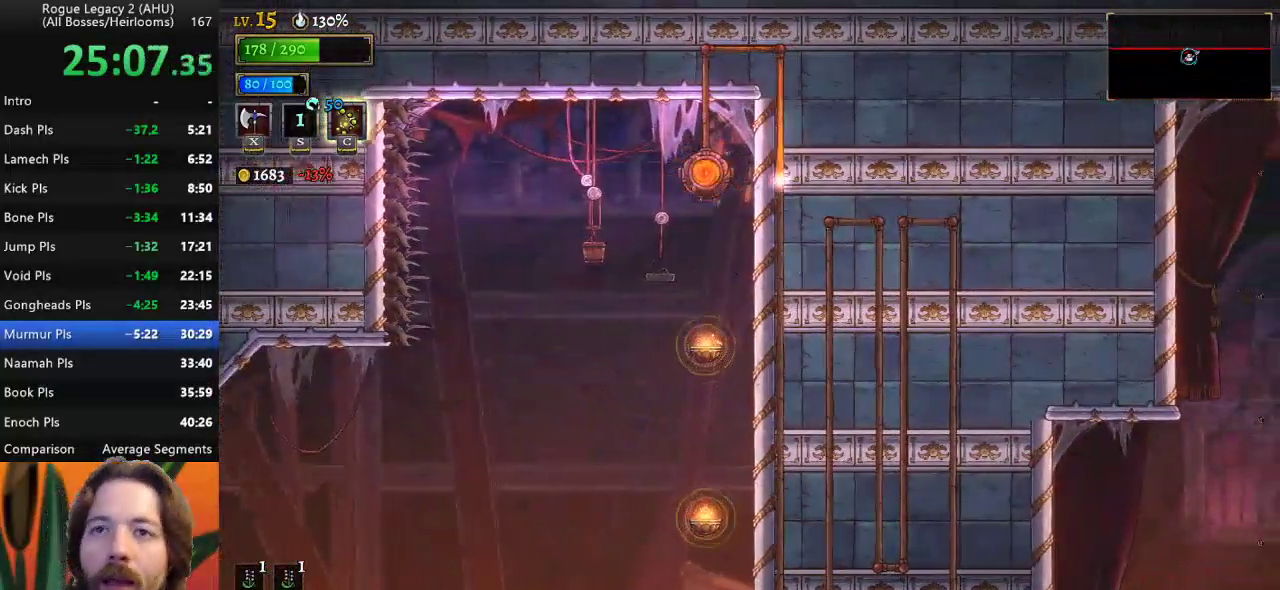
{"keys": [], "events": []}
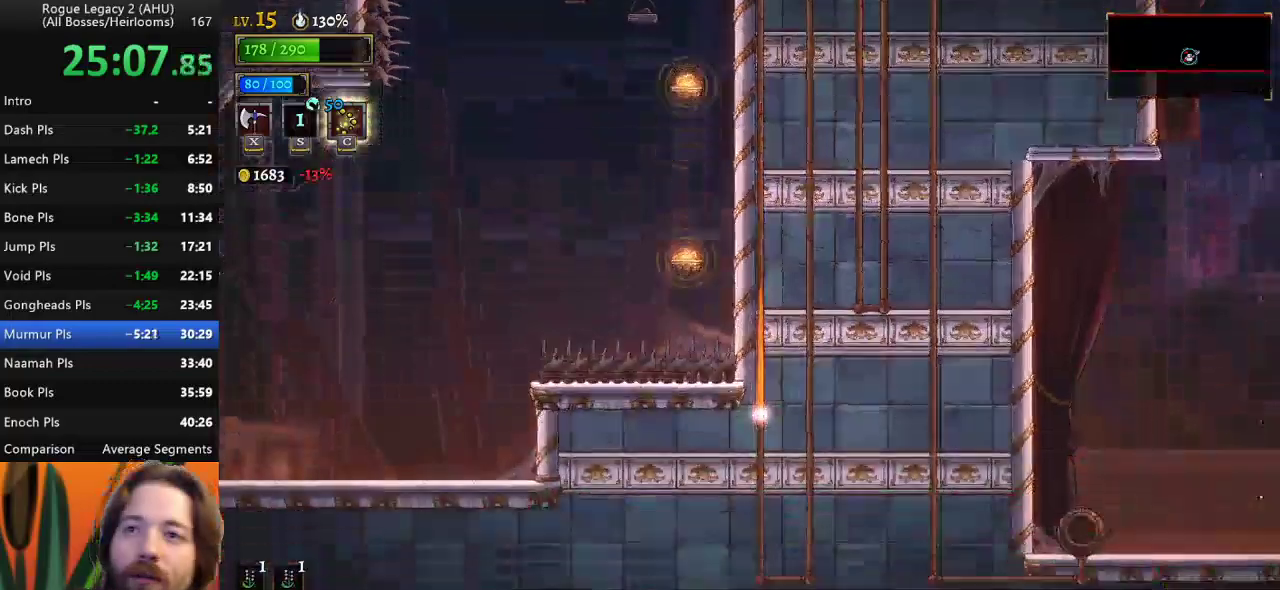
{"keys": [], "events": []}
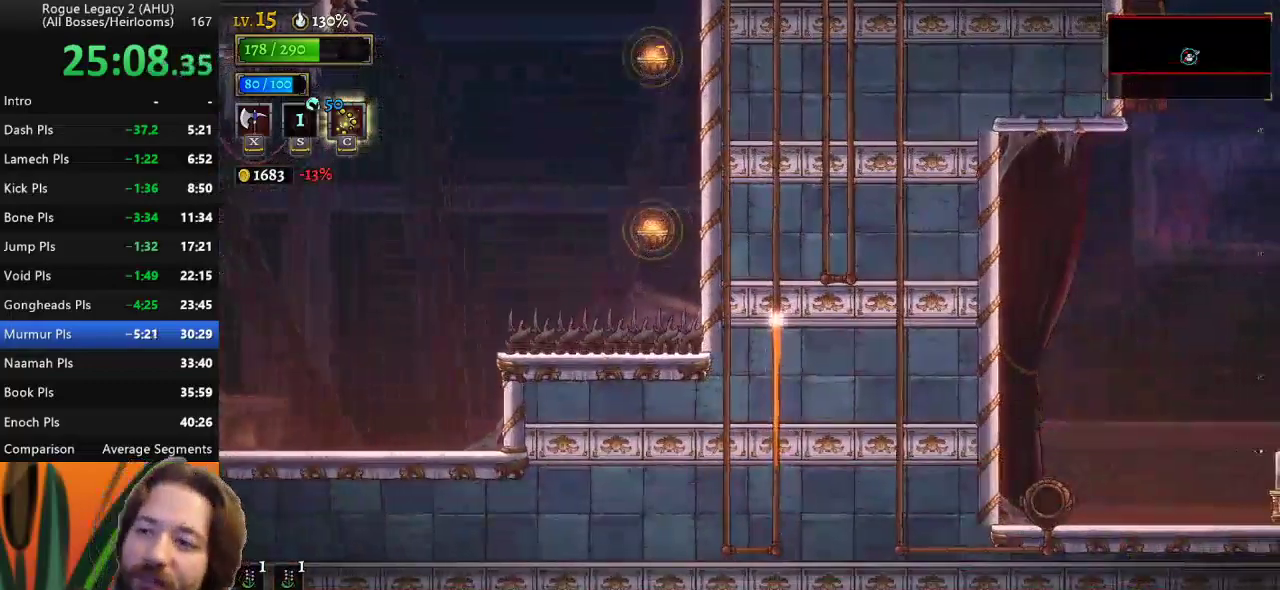
{"keys": [], "events": []}
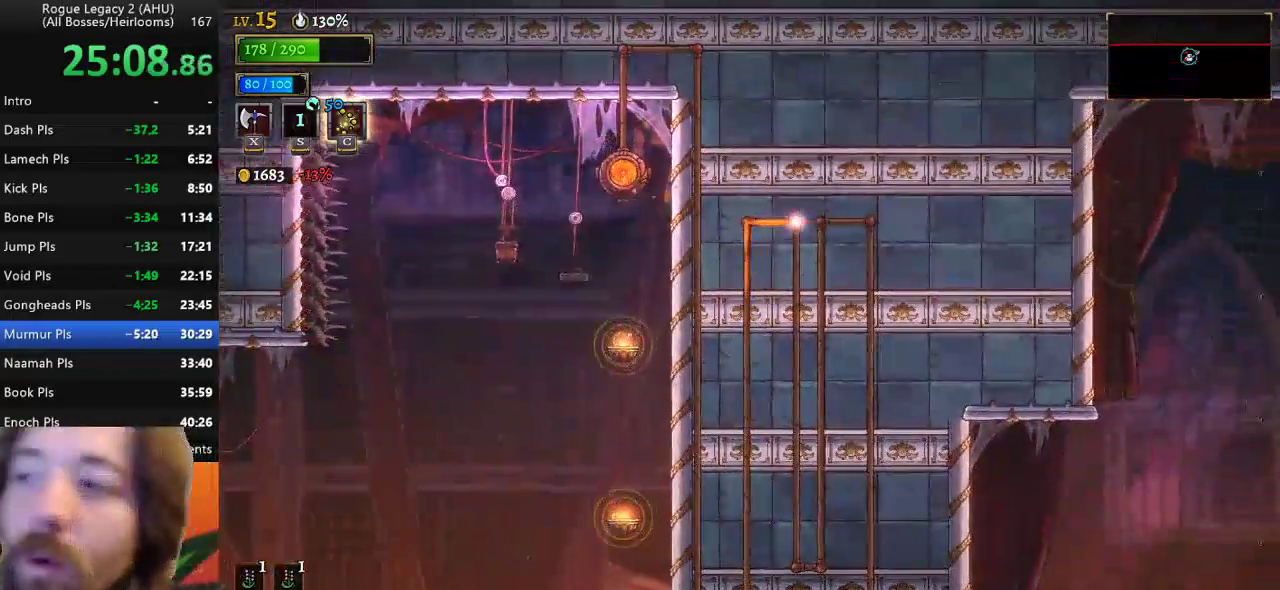
{"keys": [], "events": []}
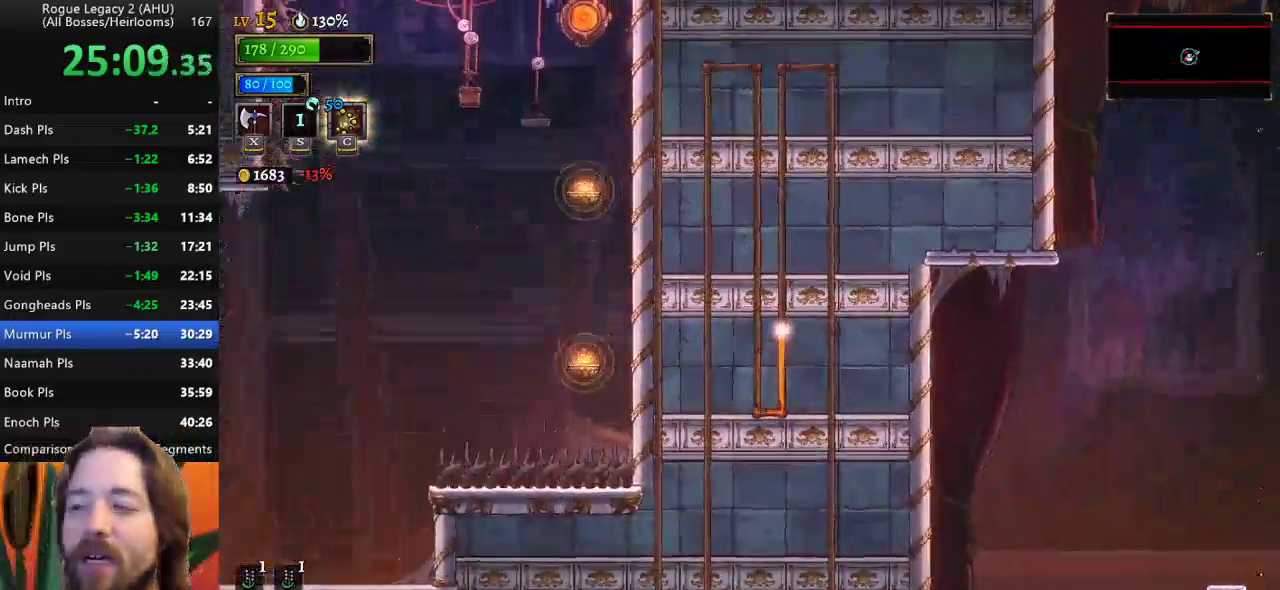
{"keys": [], "events": []}
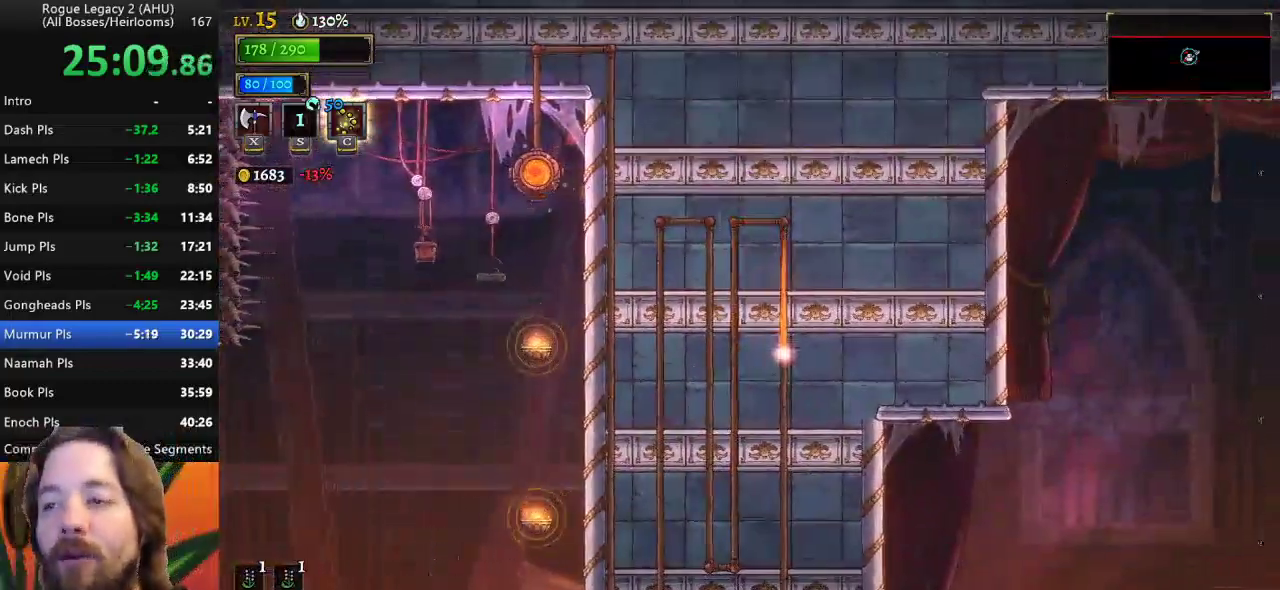
{"keys": ["right"], "events": [[300, "right", "down"]]}
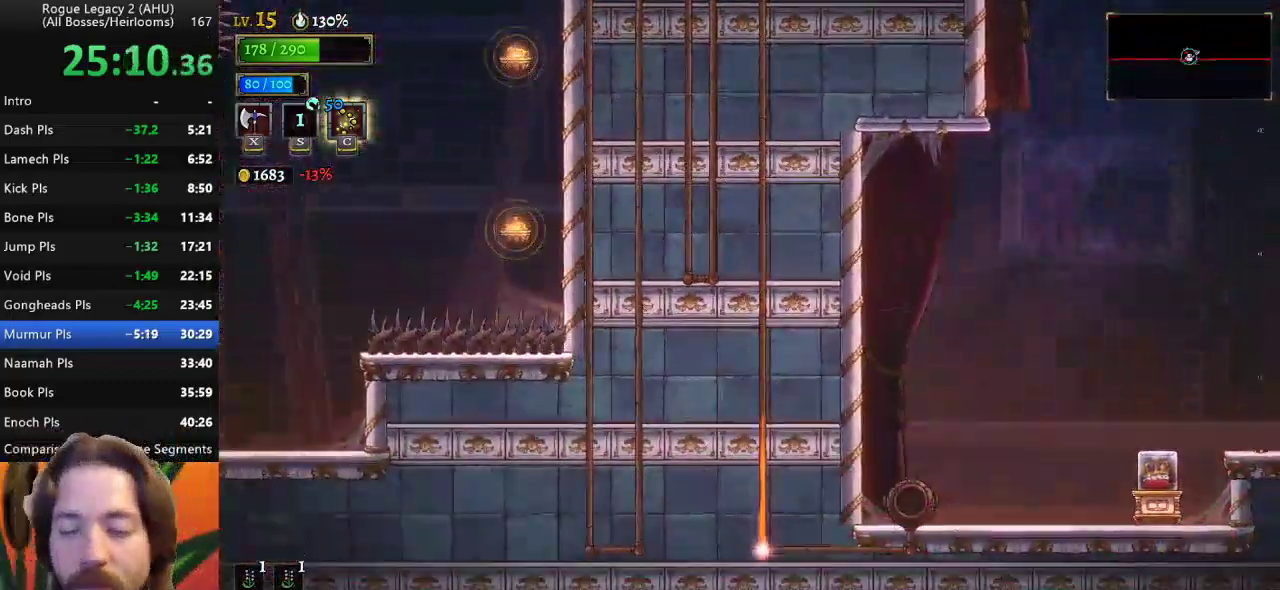
{"keys": ["right"], "events": []}
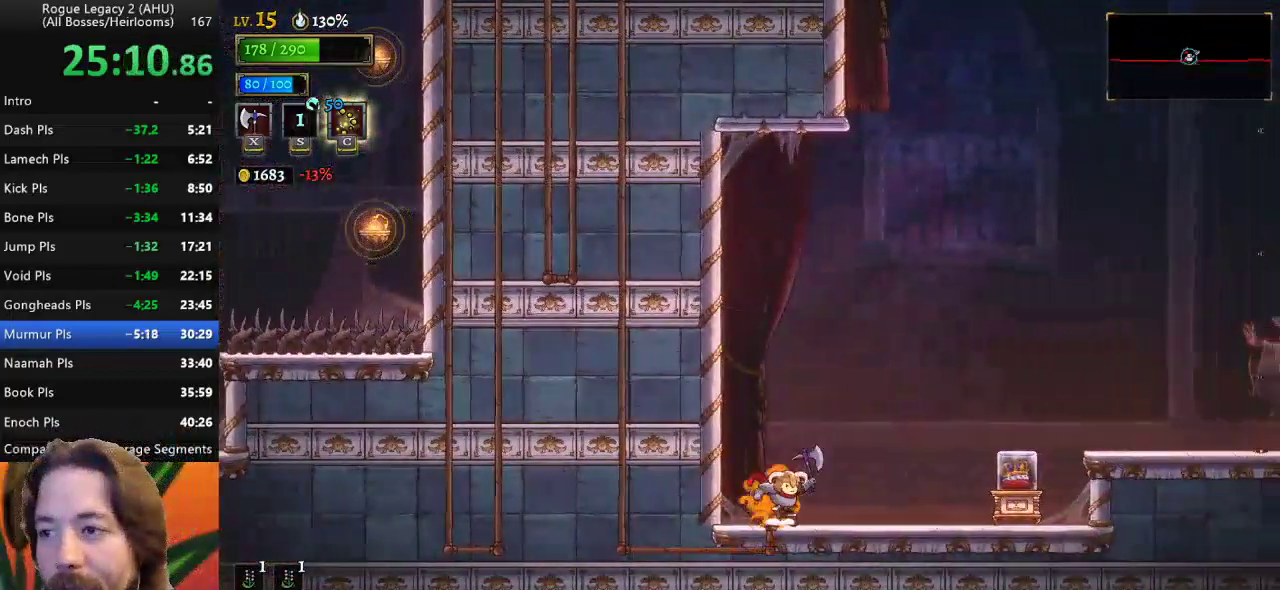
{"keys": ["d", "right"], "events": [[150, "z", "down"], [333, "d", "down"], [383, "z", "up"]]}
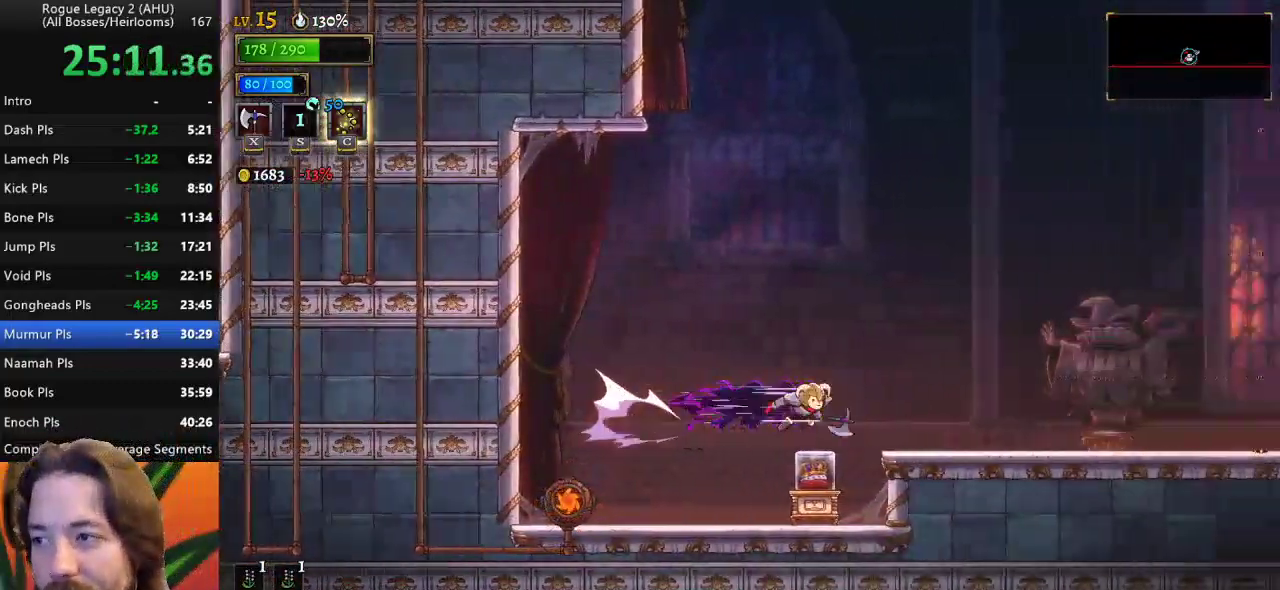
{"keys": ["d", "right"], "events": [[250, "d", "up"], [500, "d", "down"]]}
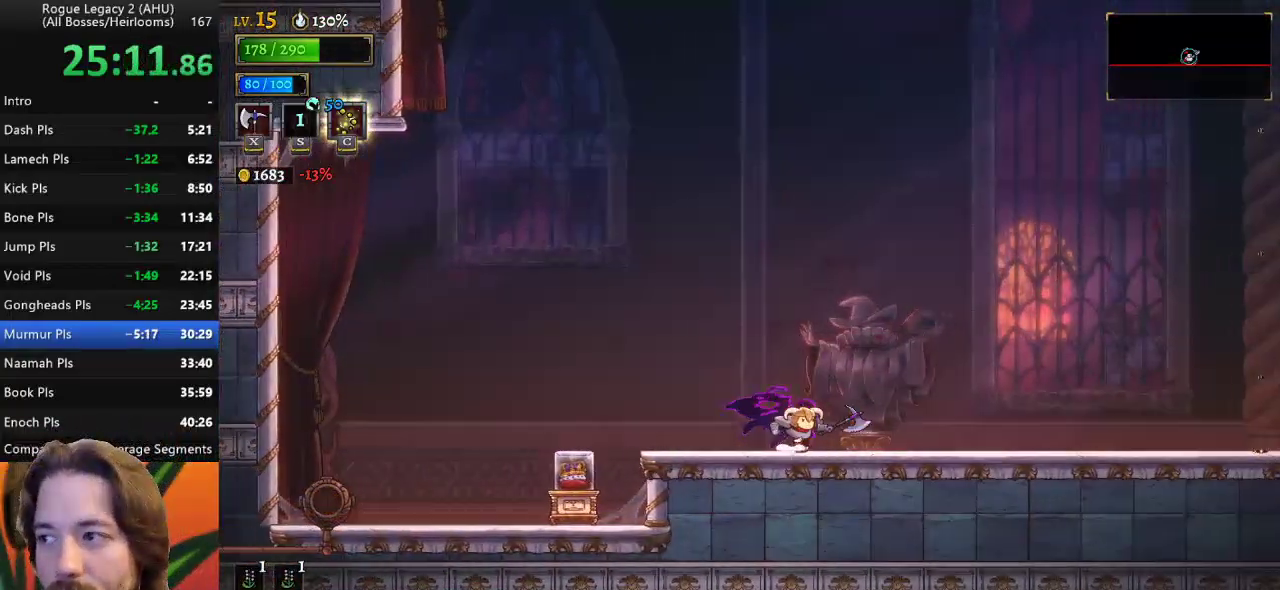
{"keys": ["d", "right"], "events": []}
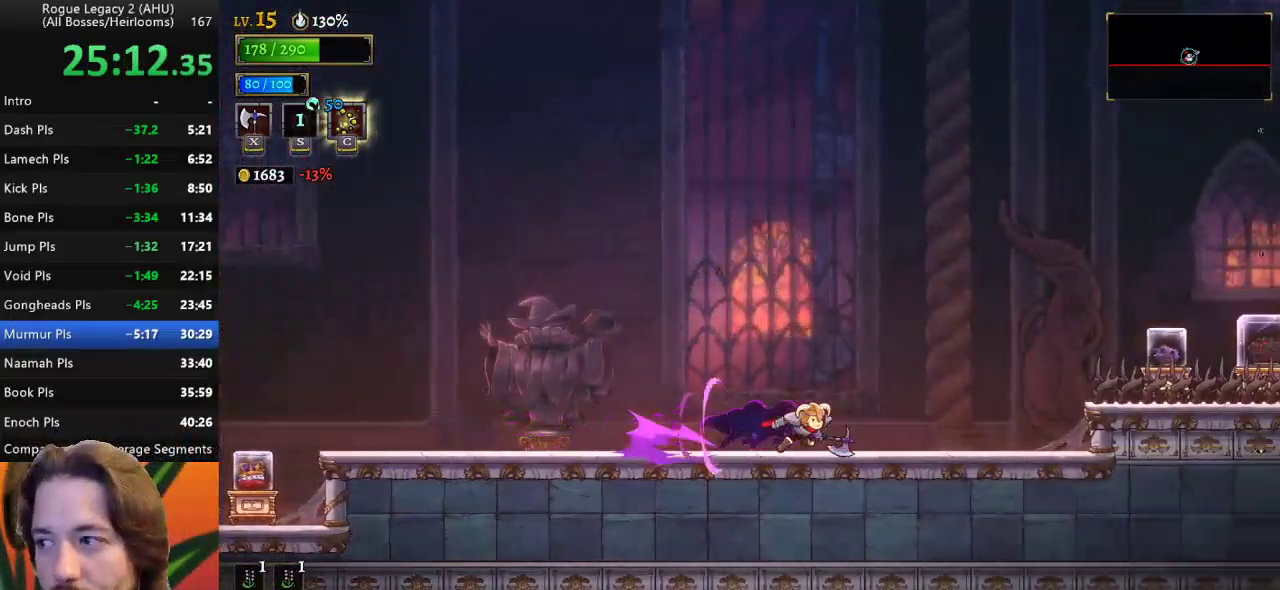
{"keys": ["d", "right"], "events": [[150, "d", "up"], [150, "z", "down"], [333, "d", "down"], [383, "z", "up"]]}
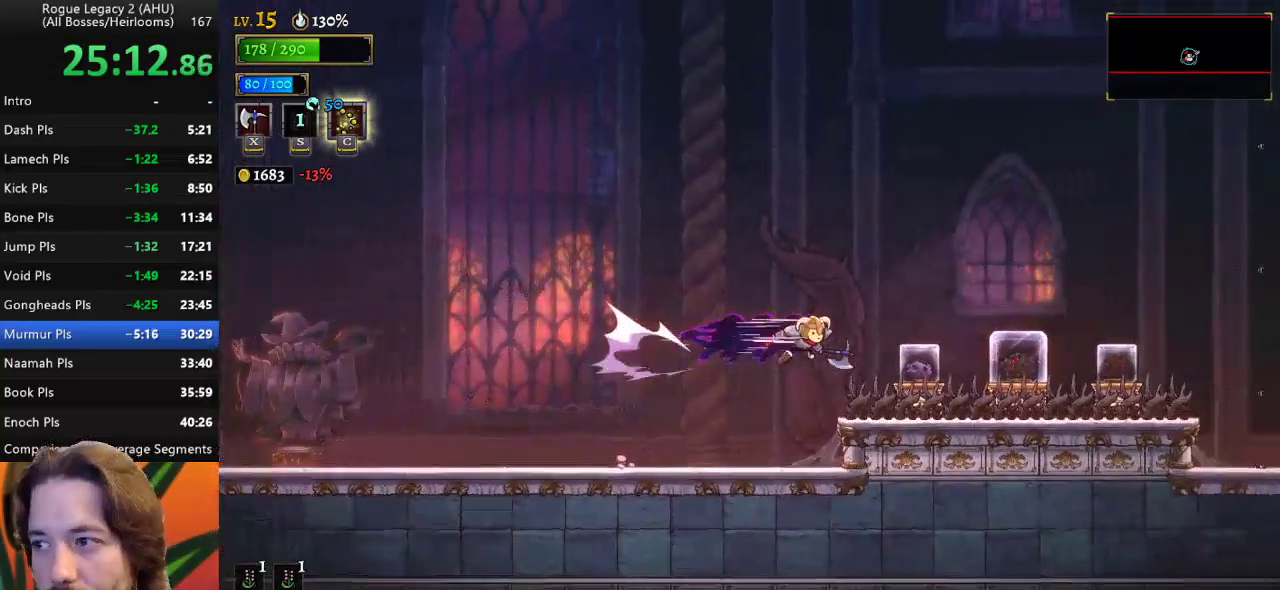
{"keys": ["d", "right"], "events": [[217, "down", "down"], [250, "d", "up"], [300, "d", "down"], [350, "down", "up"]]}
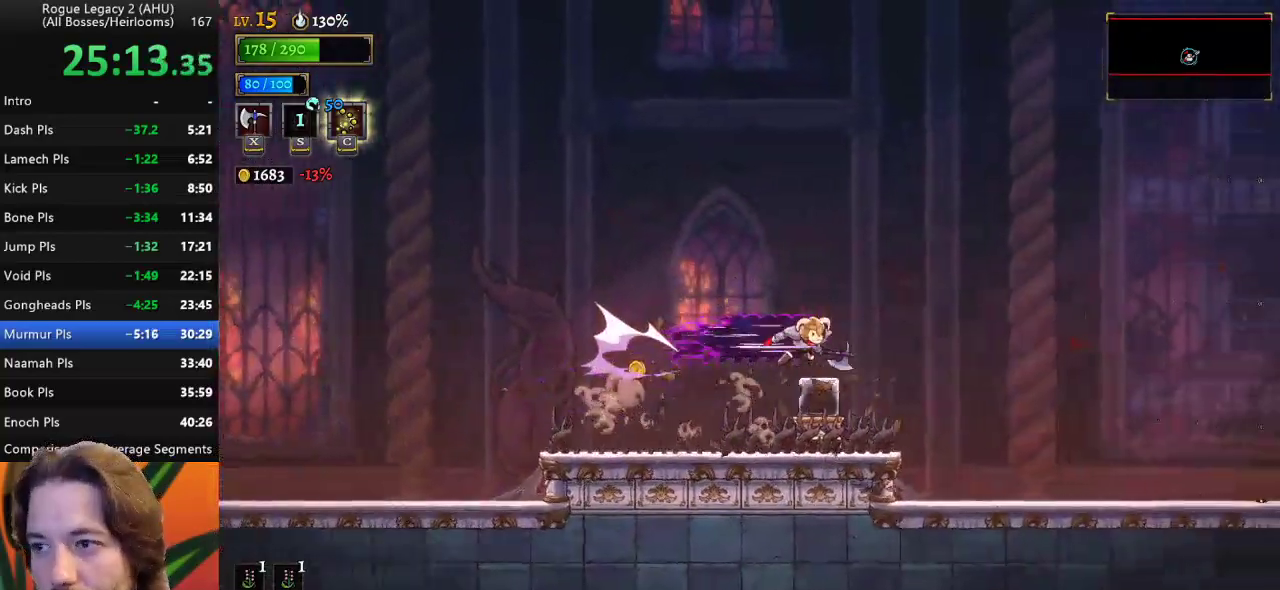
{"keys": ["right"], "events": [[400, "d", "up"]]}